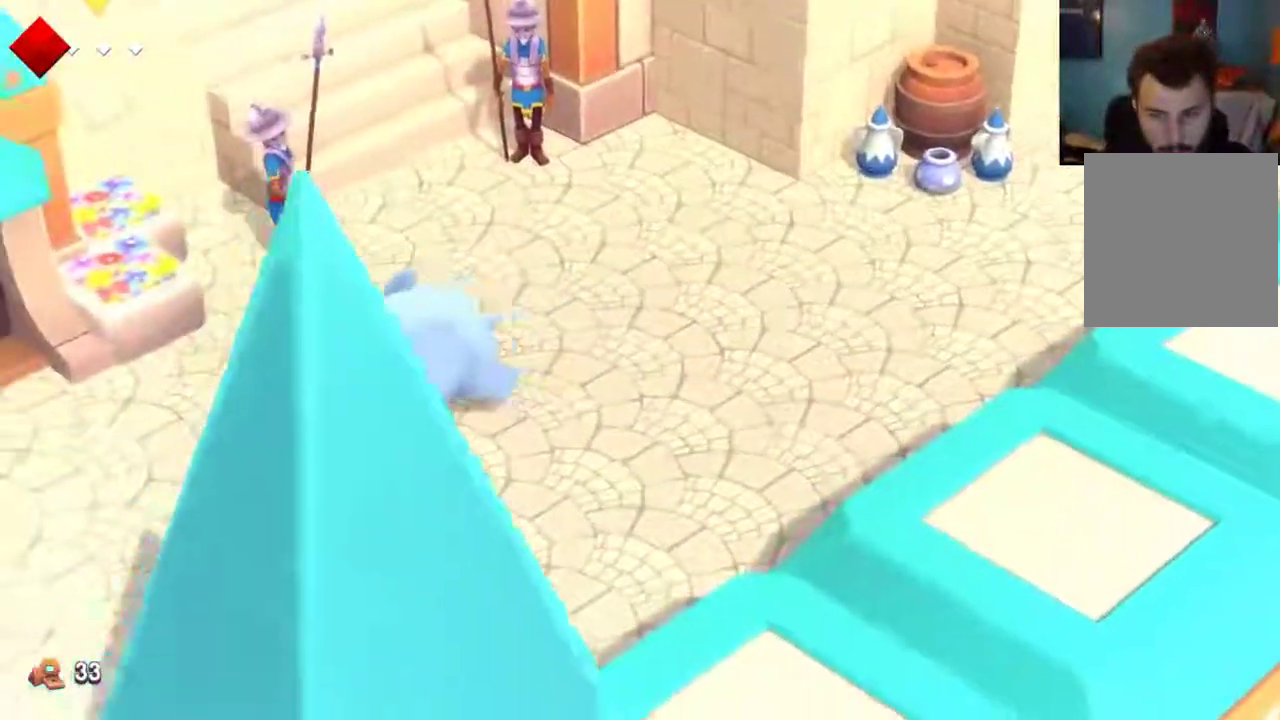
Gameplay with a controller (Xbox layout); each line is a JSON object with the inputs held at the frame after it (dt_ms = milliseconds from this image to that frame). "events" lists button and stick changes between this image and that frame as [ms after this image, input, new state], when the widget could be followed in between. This overlay highlights the sticks when they move; stick clicks (L3 R3) are not distinguishable. Not read: L1 L2 L3 R1 R2 R3.
{"dt_ms": 500, "buttons": [], "left_stick": "left", "right_stick": "center", "events": []}
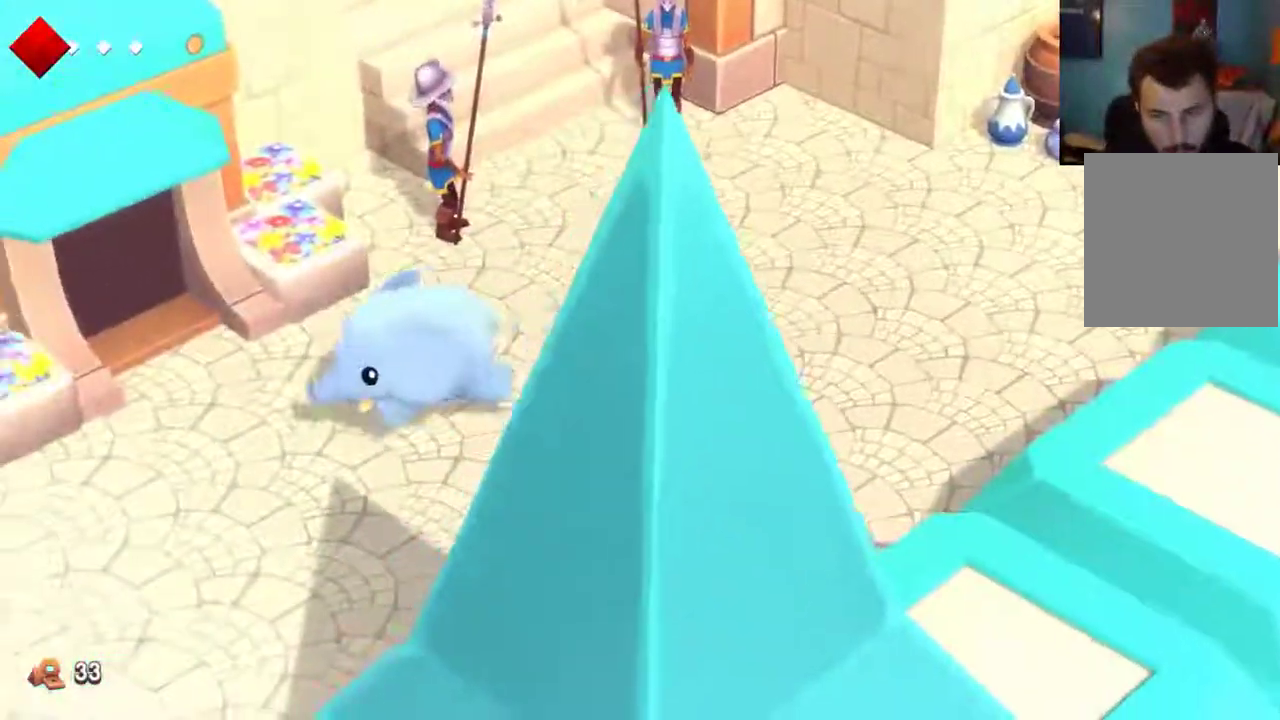
{"dt_ms": 400, "buttons": [], "left_stick": "left", "right_stick": "center", "events": []}
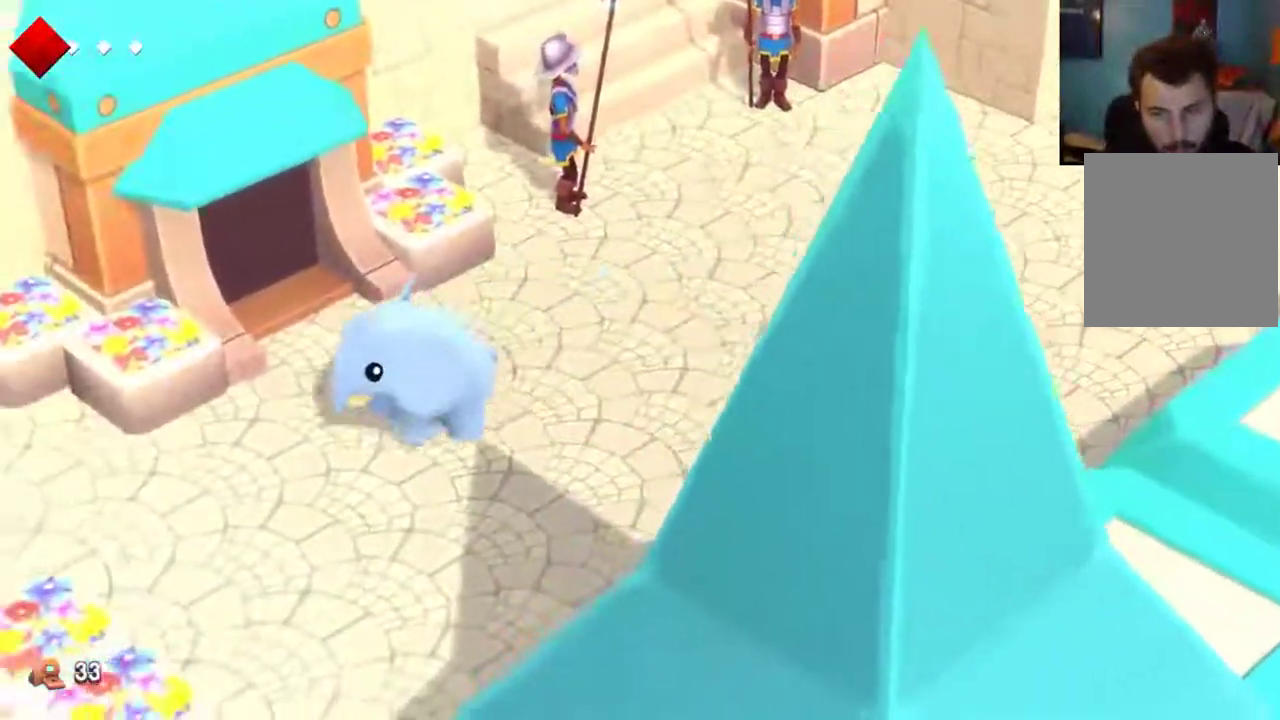
{"dt_ms": 400, "buttons": [], "left_stick": "down-left", "right_stick": "center", "events": [[233, "left_stick", "down-left"]]}
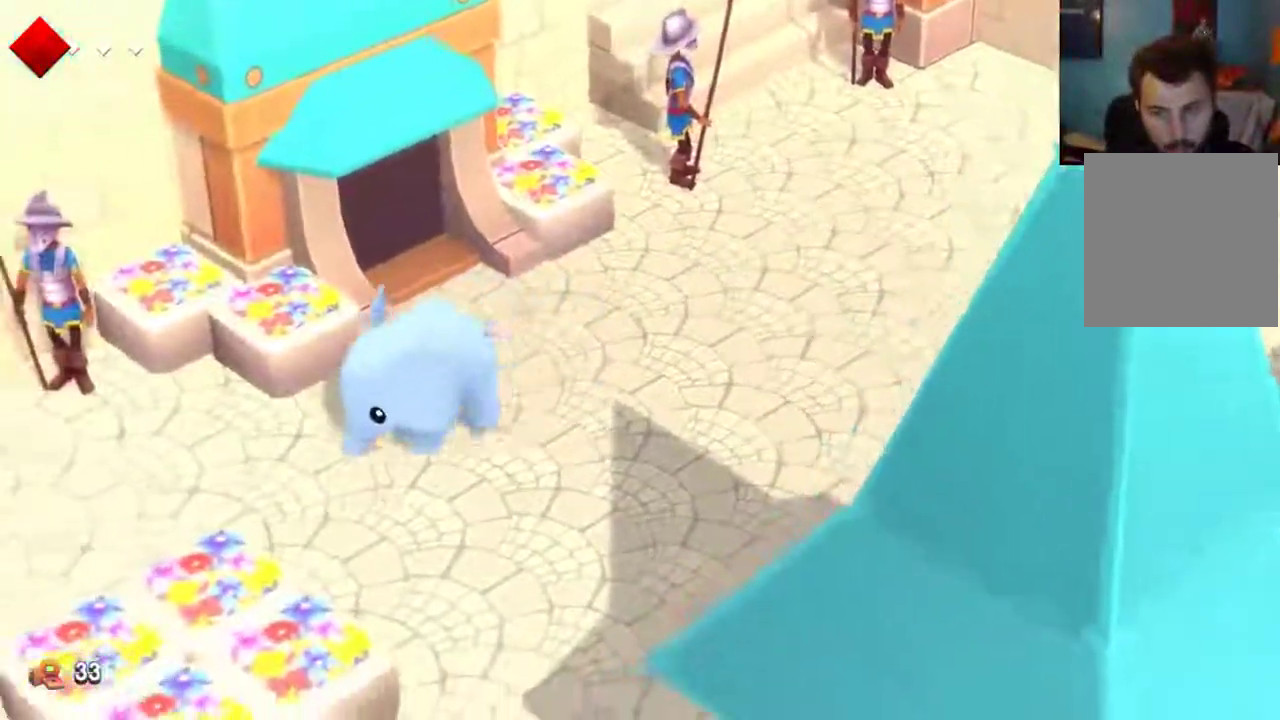
{"dt_ms": 400, "buttons": [], "left_stick": "down-left", "right_stick": "center", "events": []}
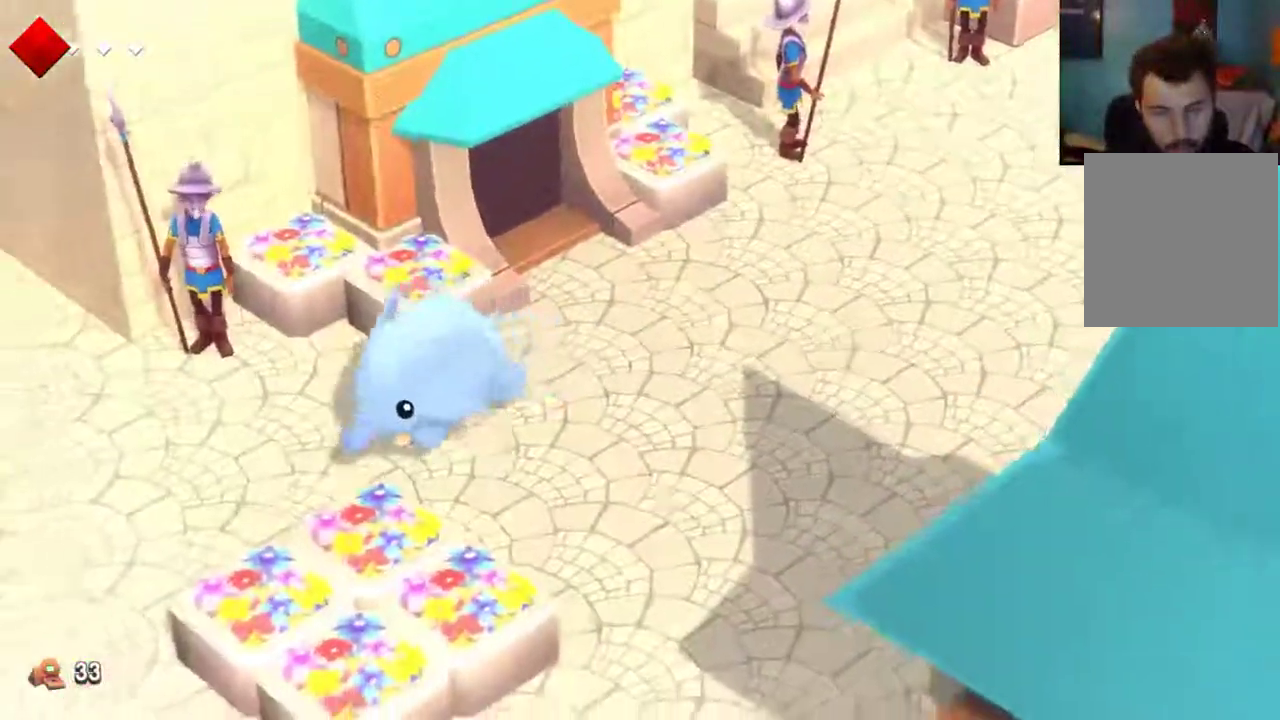
{"dt_ms": 400, "buttons": [], "left_stick": "down-left", "right_stick": "center", "events": [[67, "left_stick", "up-right"], [367, "left_stick", "down-left"]]}
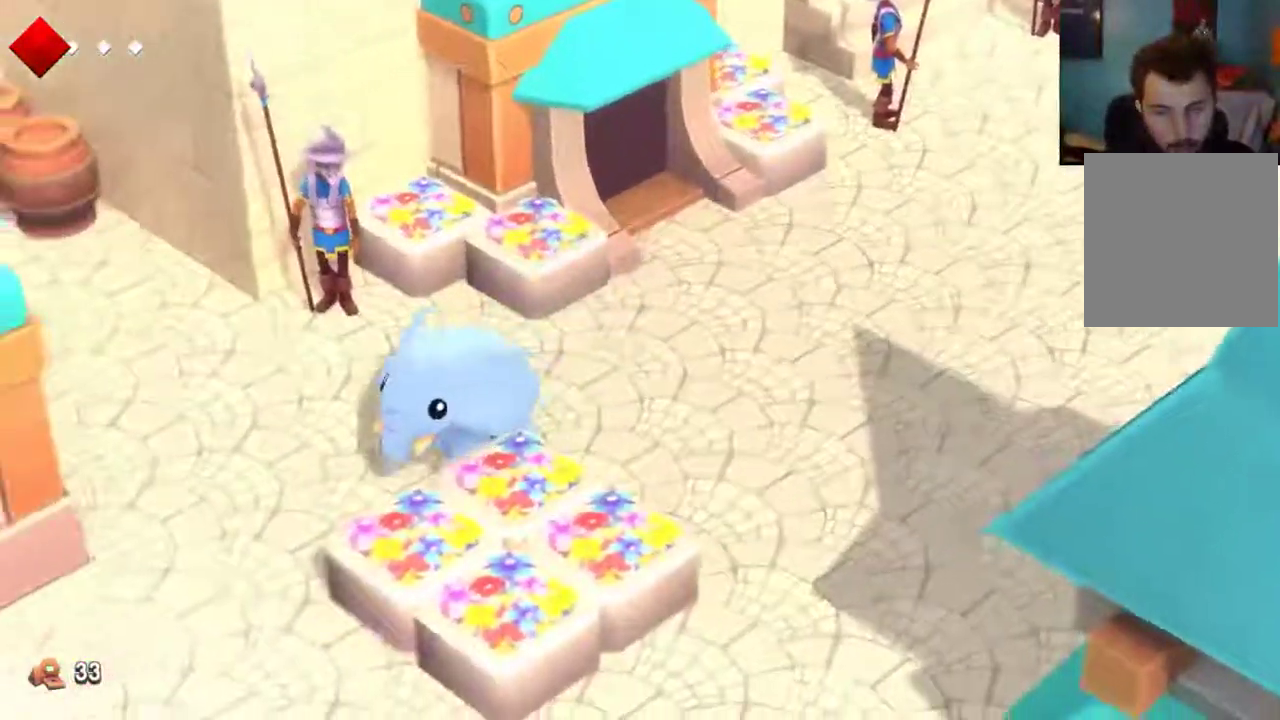
{"dt_ms": 400, "buttons": [], "left_stick": "down-left", "right_stick": "center", "events": []}
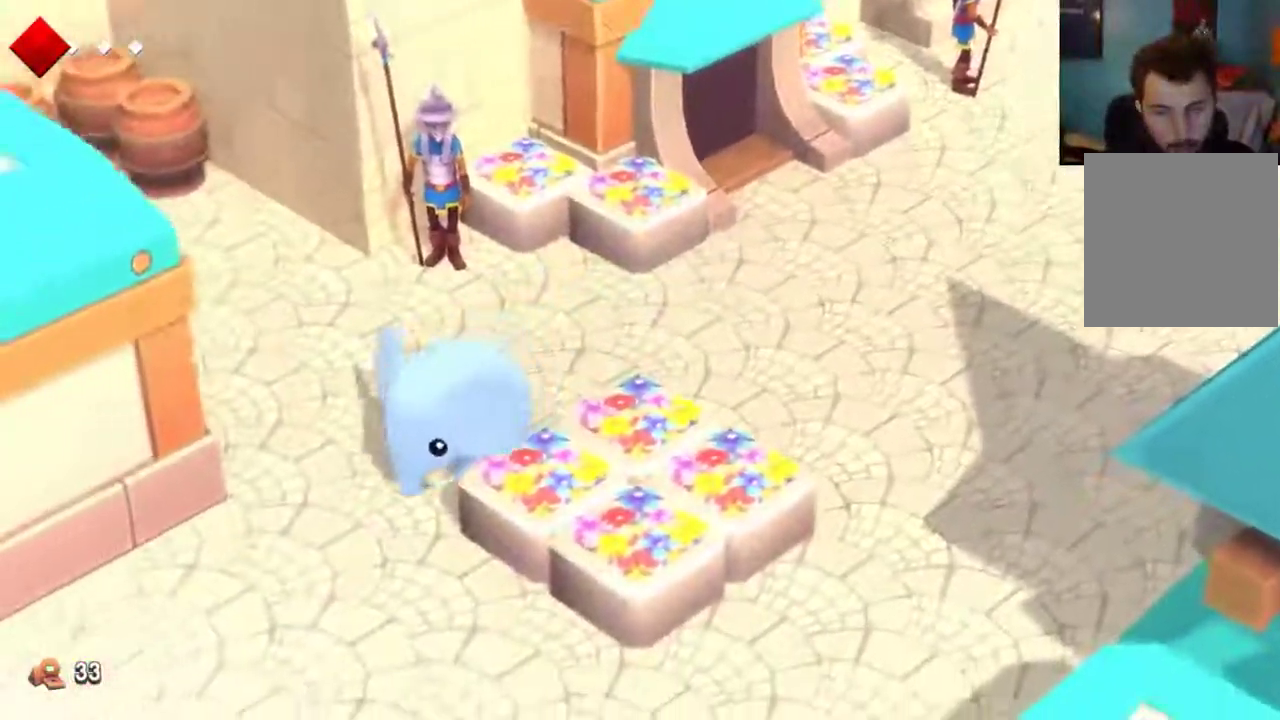
{"dt_ms": 300, "buttons": [], "left_stick": "down-left", "right_stick": "center", "events": []}
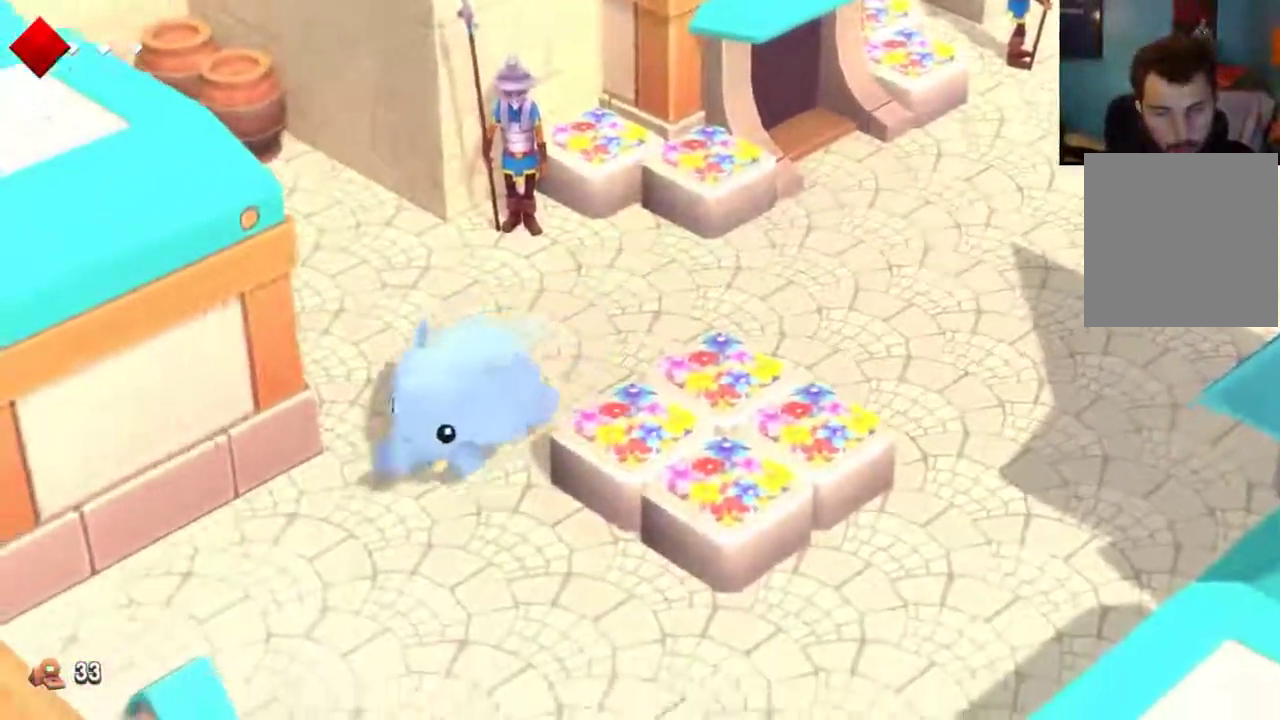
{"dt_ms": 400, "buttons": [], "left_stick": "down-left", "right_stick": "center", "events": []}
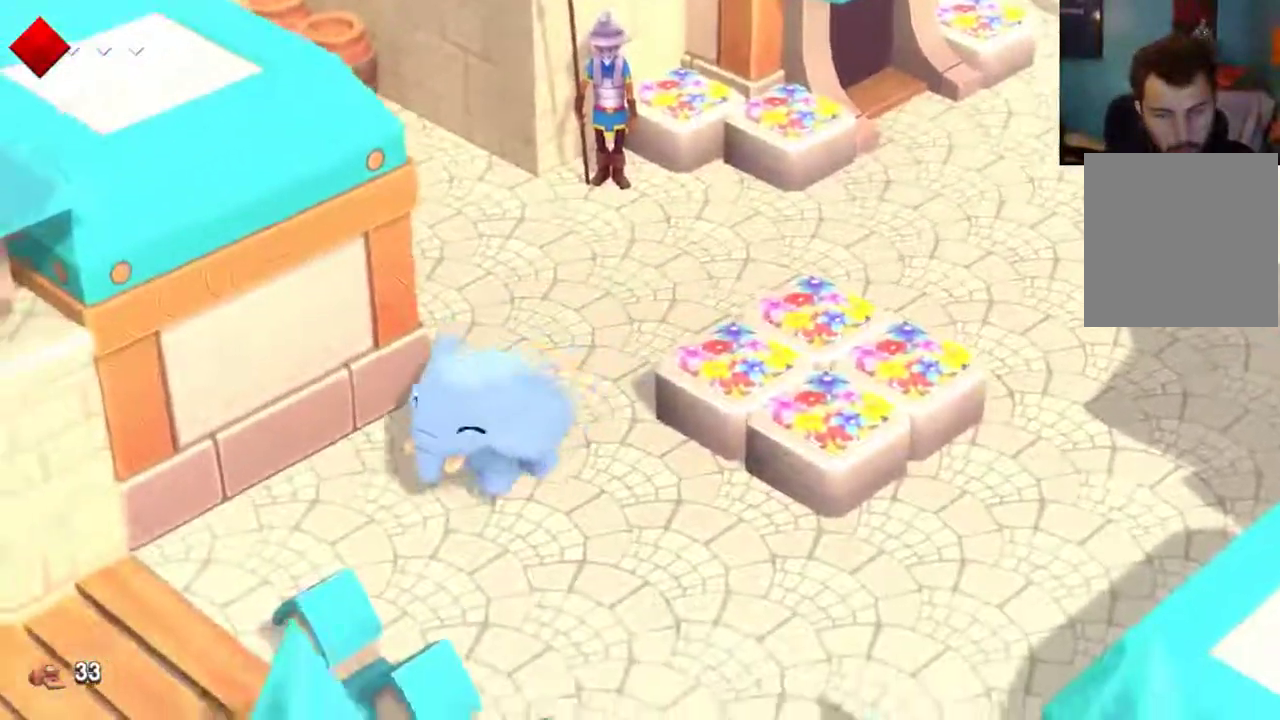
{"dt_ms": 500, "buttons": [], "left_stick": "down-left", "right_stick": "center", "events": []}
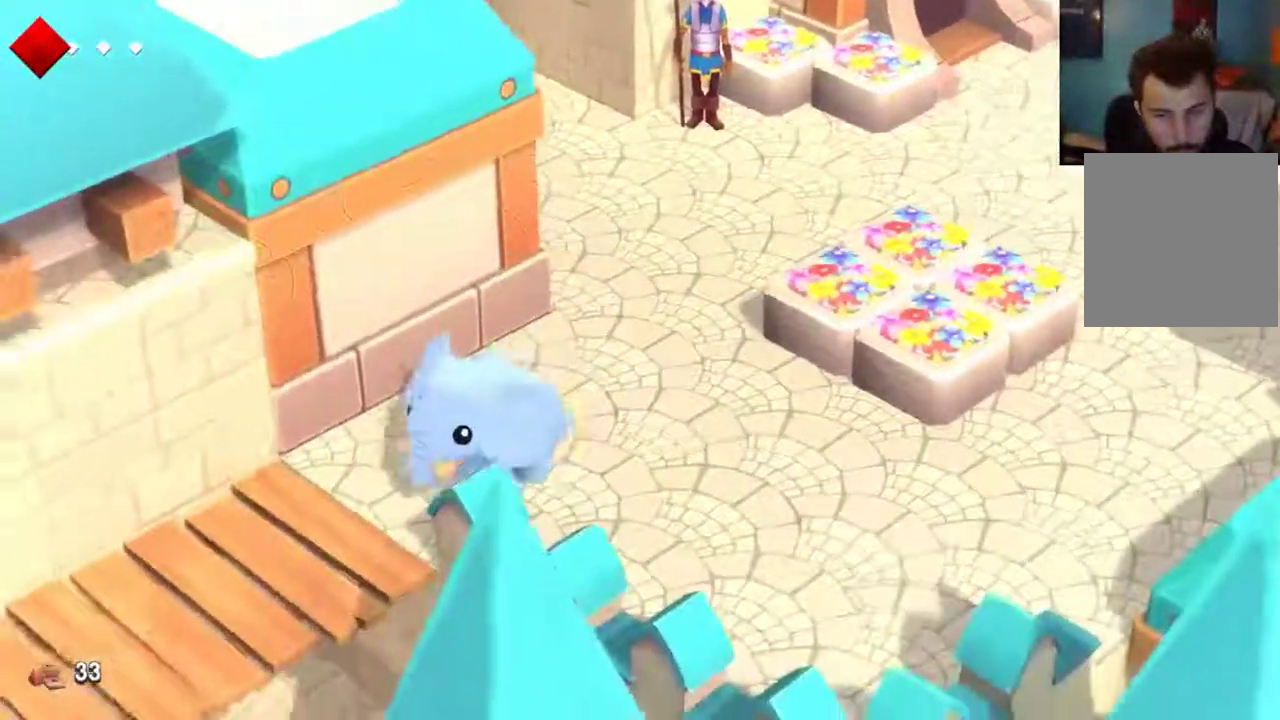
{"dt_ms": 500, "buttons": ["B"], "left_stick": "left", "right_stick": "center", "events": [[267, "left_stick", "center"], [400, "left_stick", "left"], [500, "B", "down"]]}
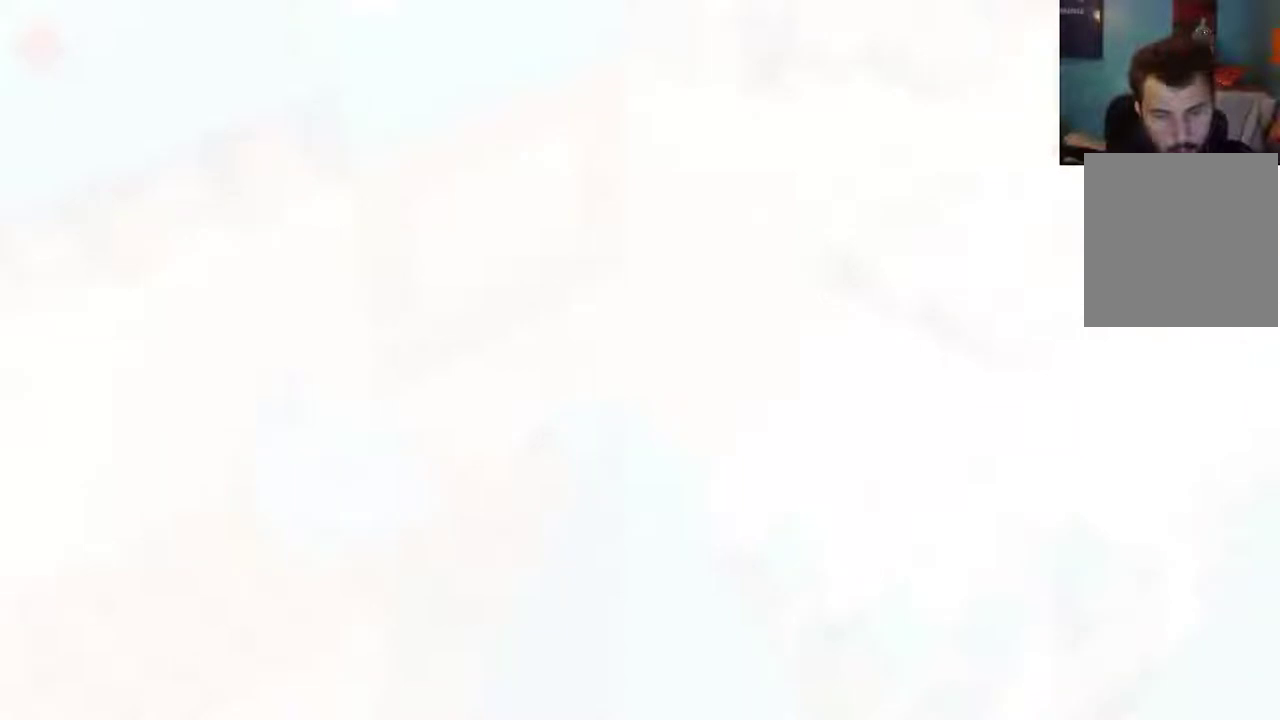
{"dt_ms": 300, "buttons": ["B"], "left_stick": "down-left", "right_stick": "center", "events": [[100, "left_stick", "down-left"]]}
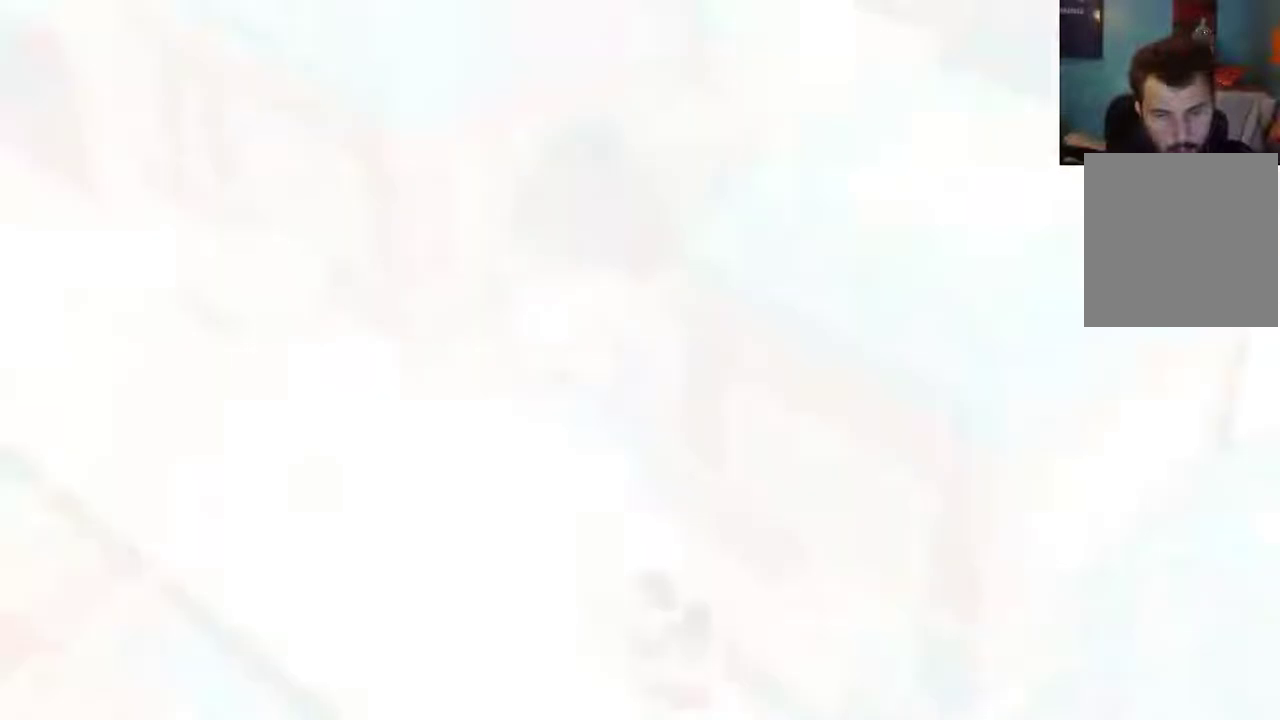
{"dt_ms": 400, "buttons": [], "left_stick": "down-left", "right_stick": "center", "events": [[33, "B", "up"]]}
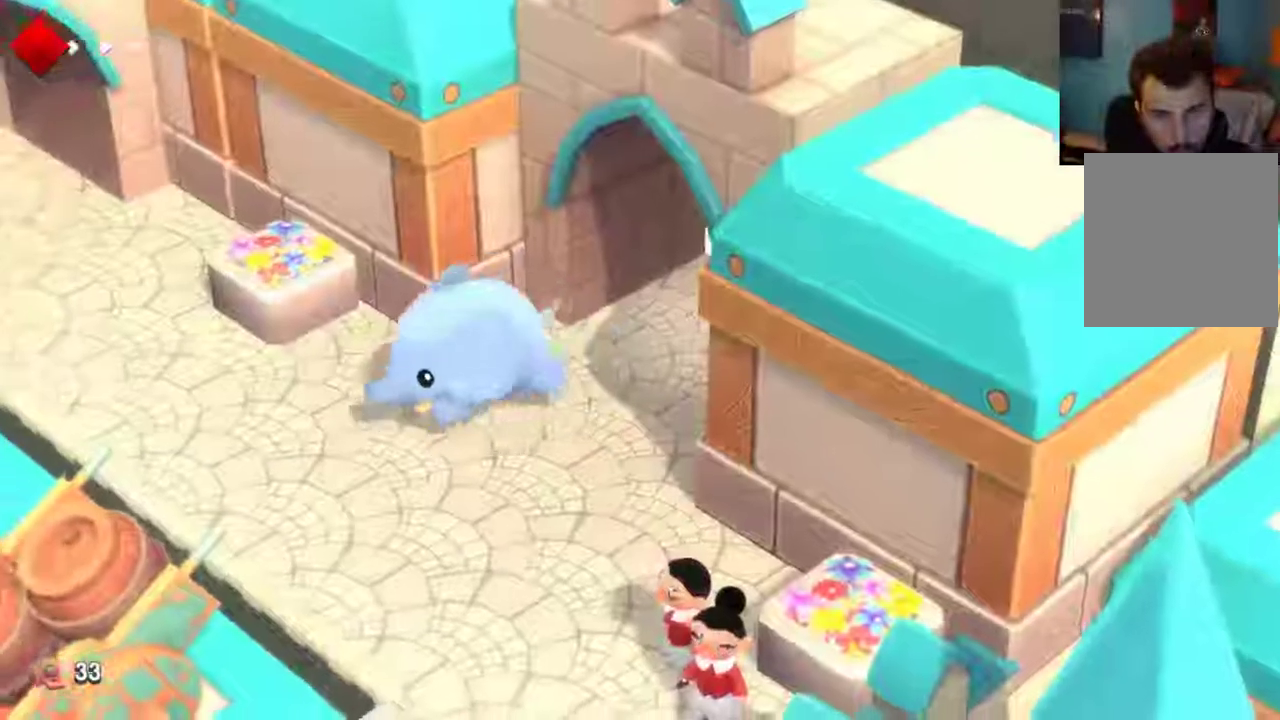
{"dt_ms": 400, "buttons": [], "left_stick": "left", "right_stick": "center", "events": [[167, "left_stick", "left"]]}
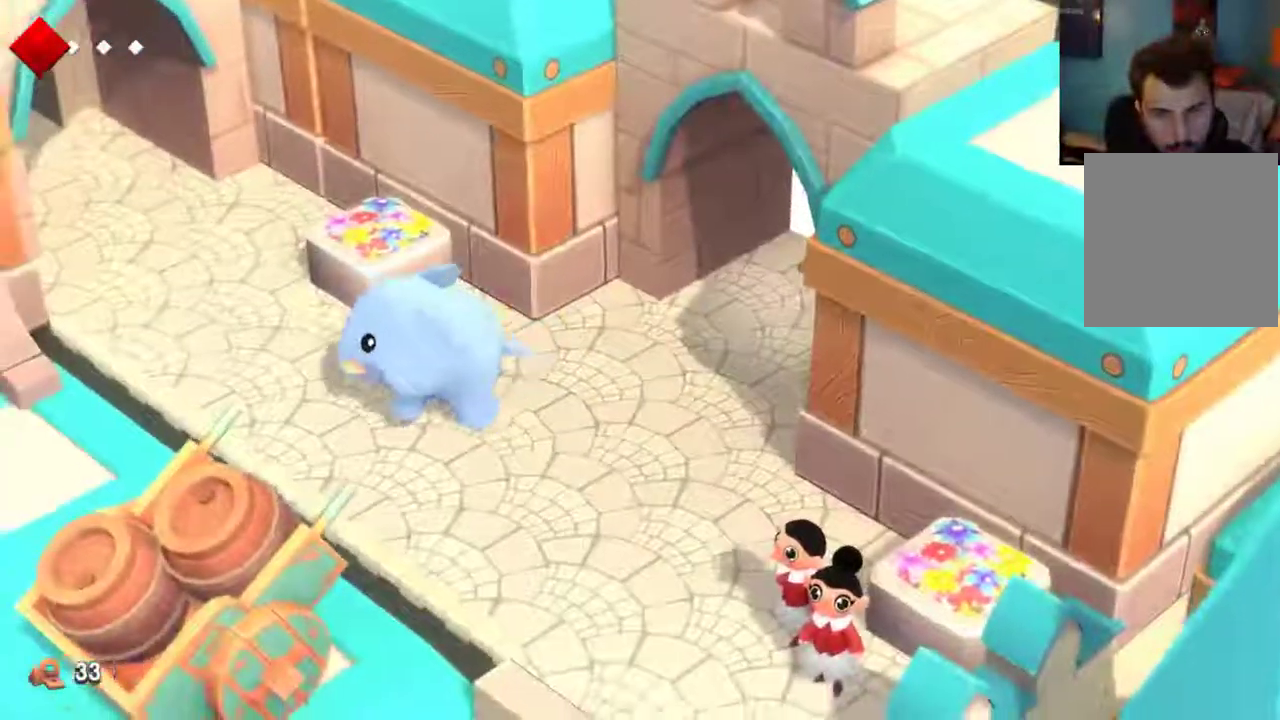
{"dt_ms": 400, "buttons": [], "left_stick": "up-left", "right_stick": "center", "events": [[67, "left_stick", "up-left"]]}
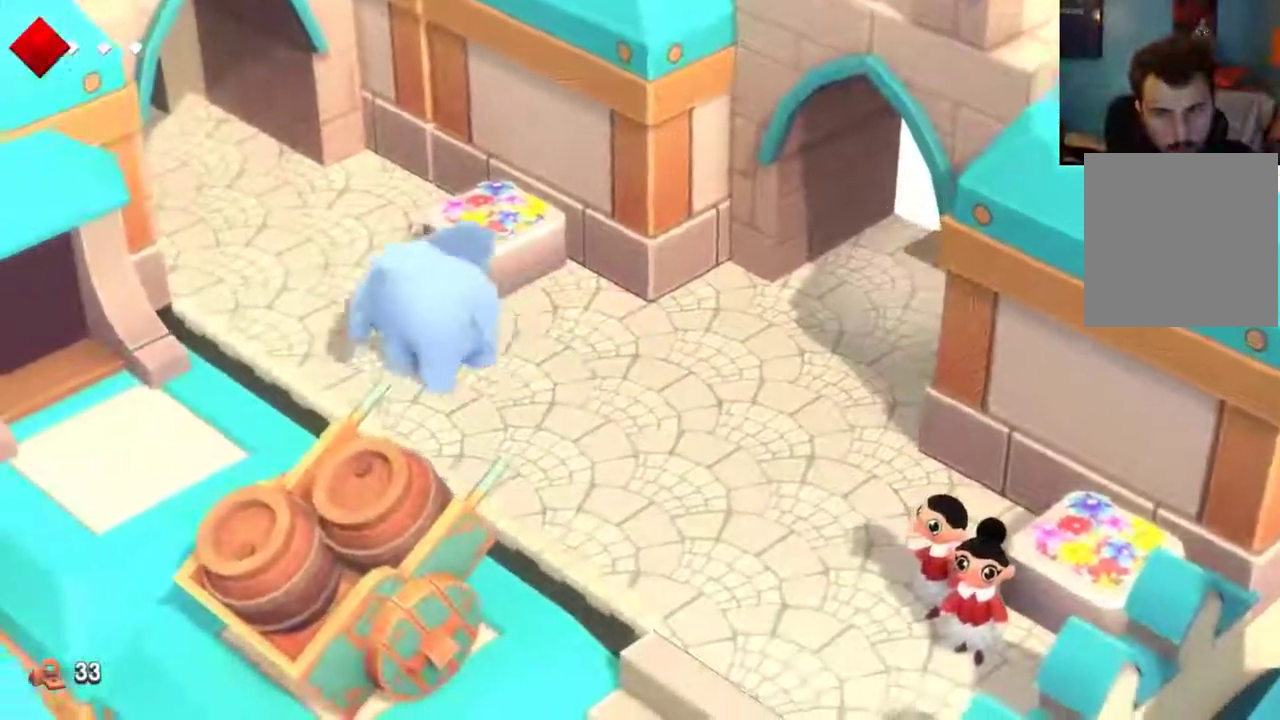
{"dt_ms": 400, "buttons": [], "left_stick": "up-left", "right_stick": "center", "events": []}
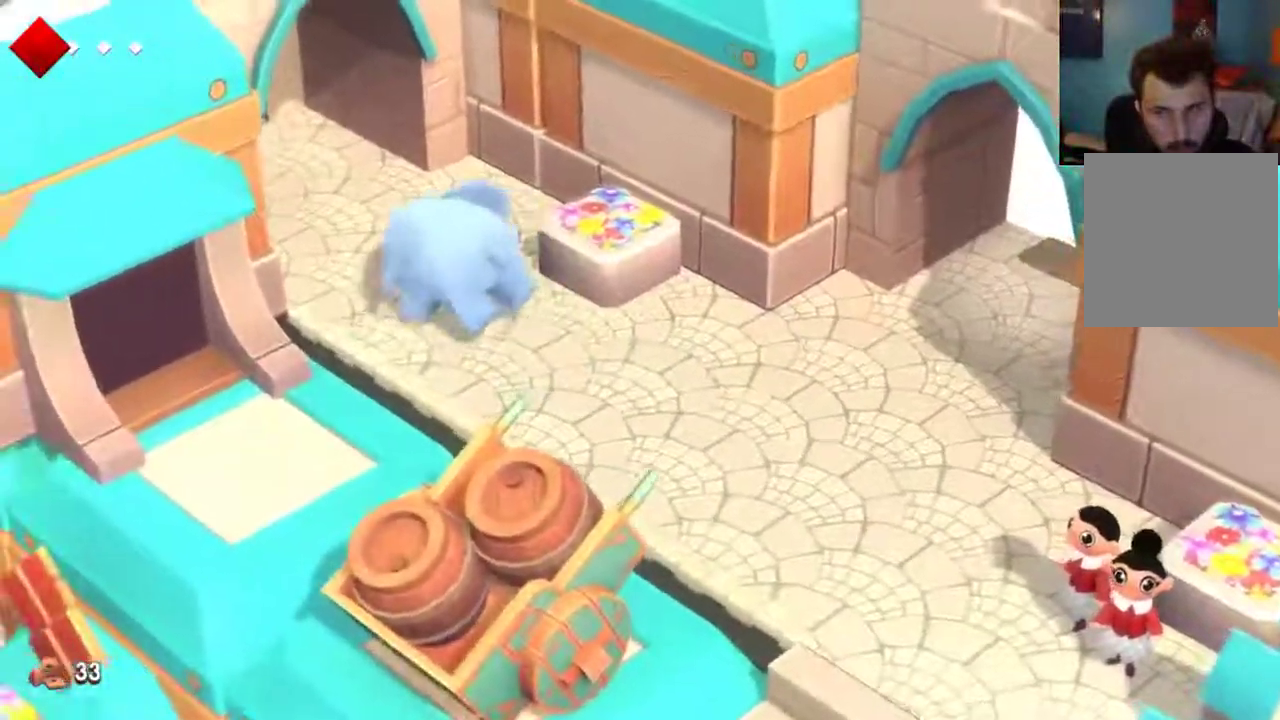
{"dt_ms": 400, "buttons": [], "left_stick": "up-left", "right_stick": "center", "events": []}
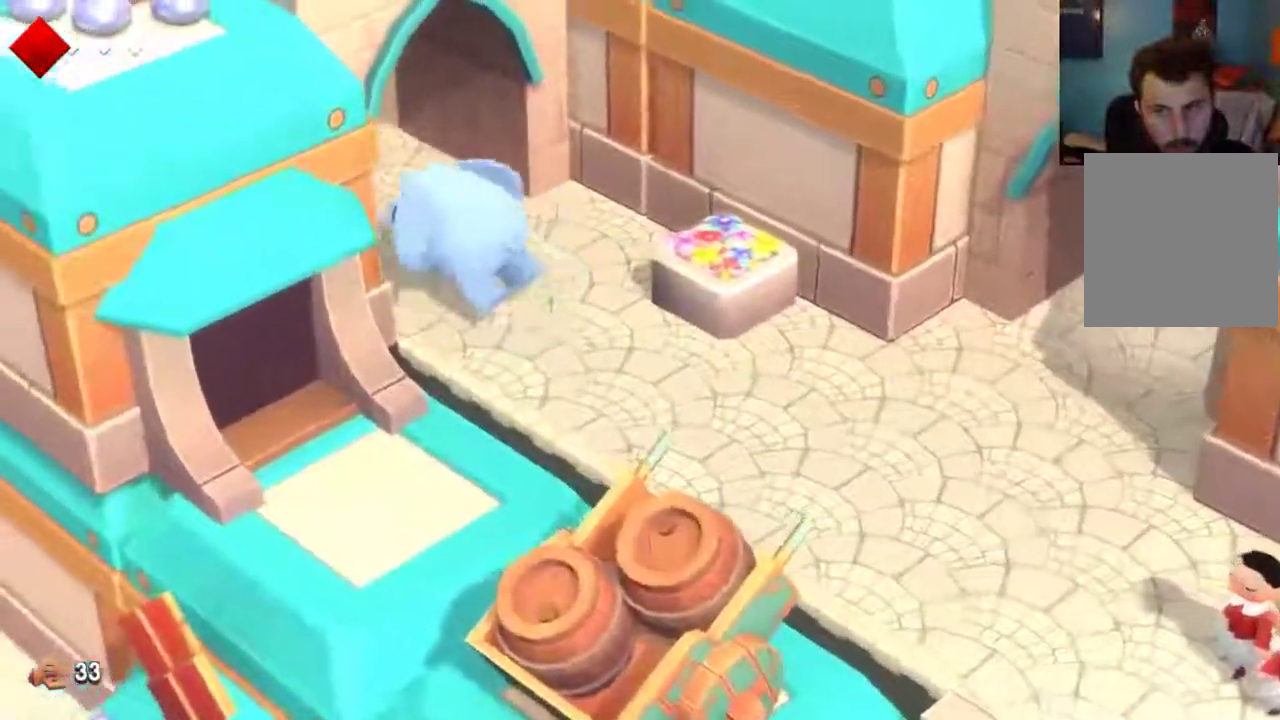
{"dt_ms": 500, "buttons": [], "left_stick": "up", "right_stick": "center", "events": [[500, "left_stick", "up"]]}
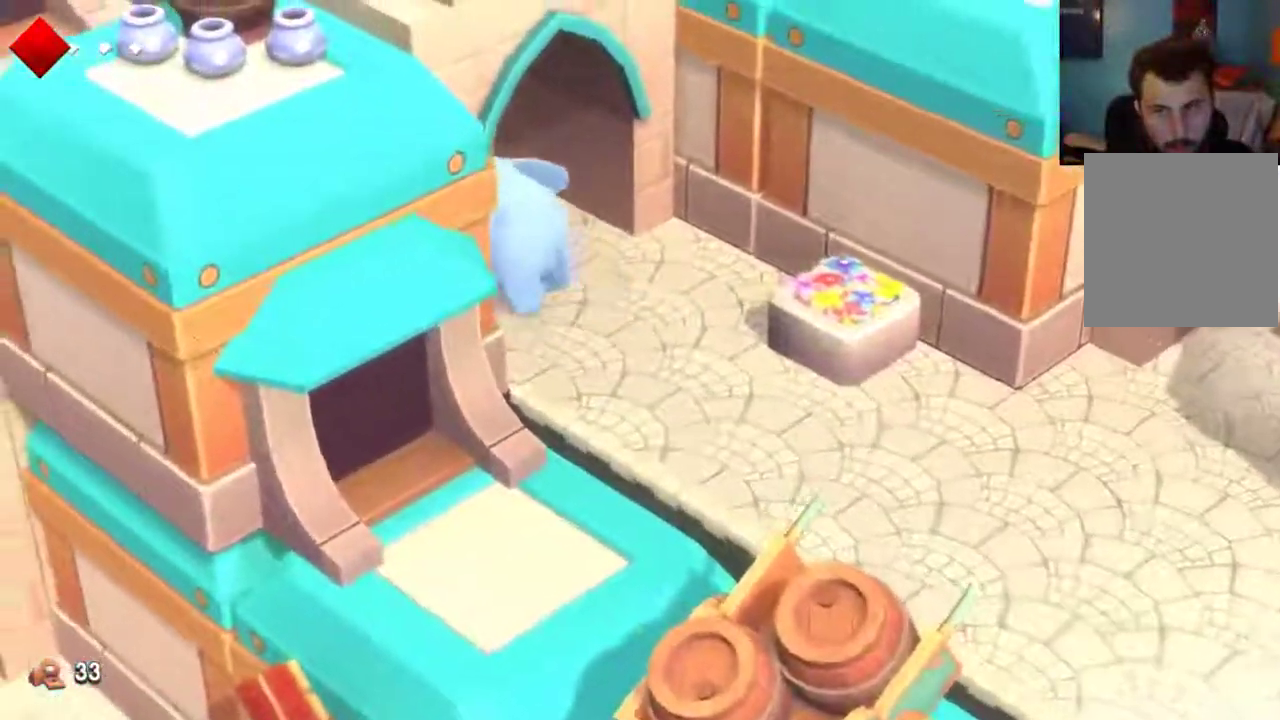
{"dt_ms": 400, "buttons": [], "left_stick": "up-left", "right_stick": "center", "events": [[100, "left_stick", "up-left"]]}
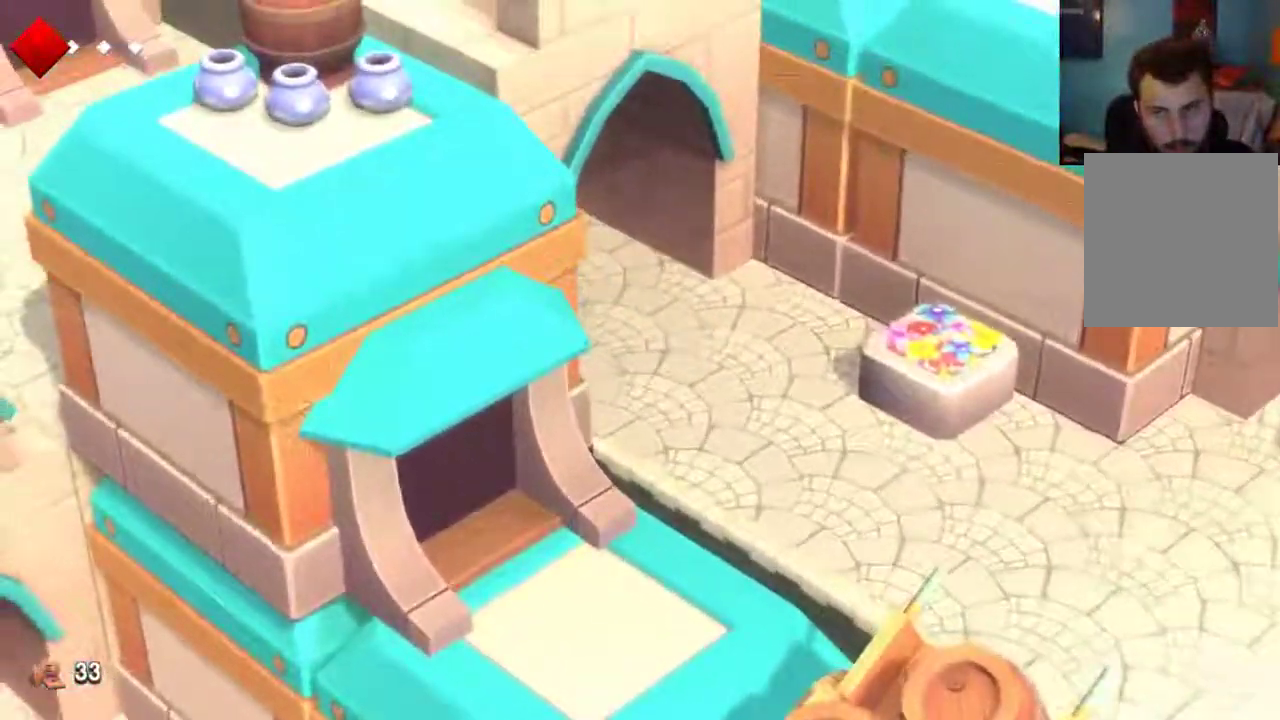
{"dt_ms": 400, "buttons": [], "left_stick": "left", "right_stick": "center", "events": [[300, "left_stick", "left"]]}
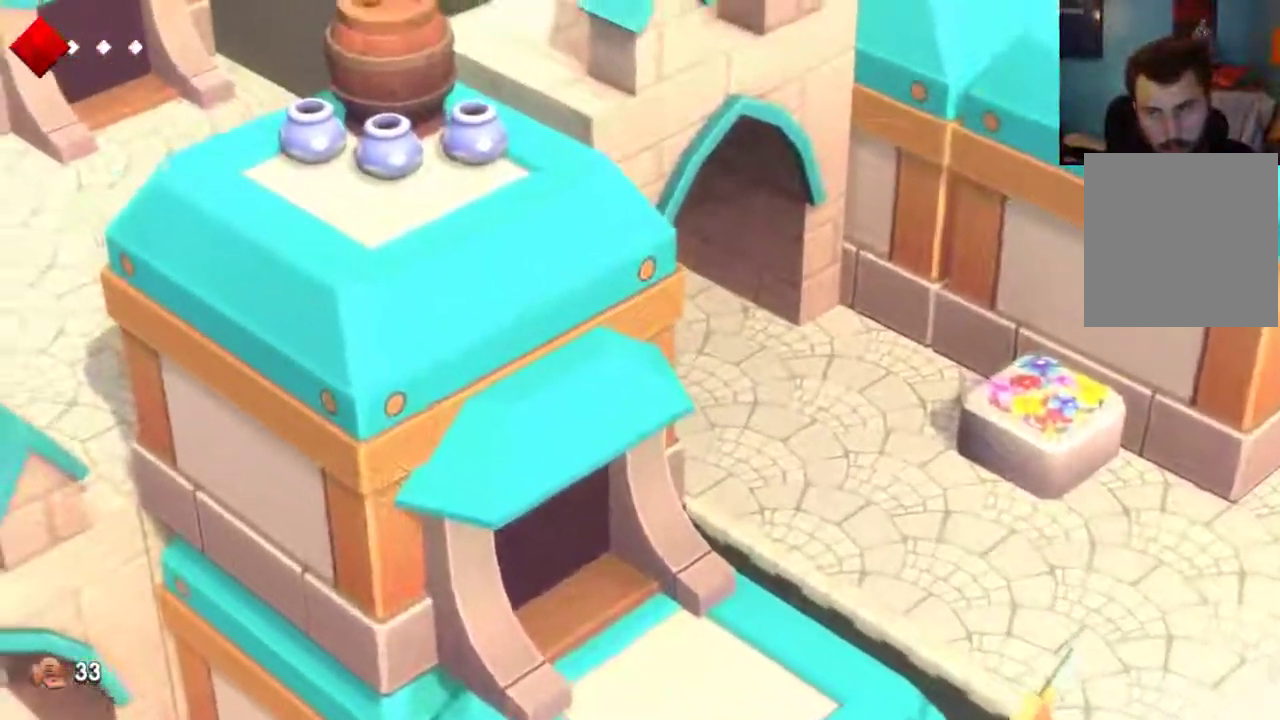
{"dt_ms": 400, "buttons": [], "left_stick": "left", "right_stick": "center", "events": []}